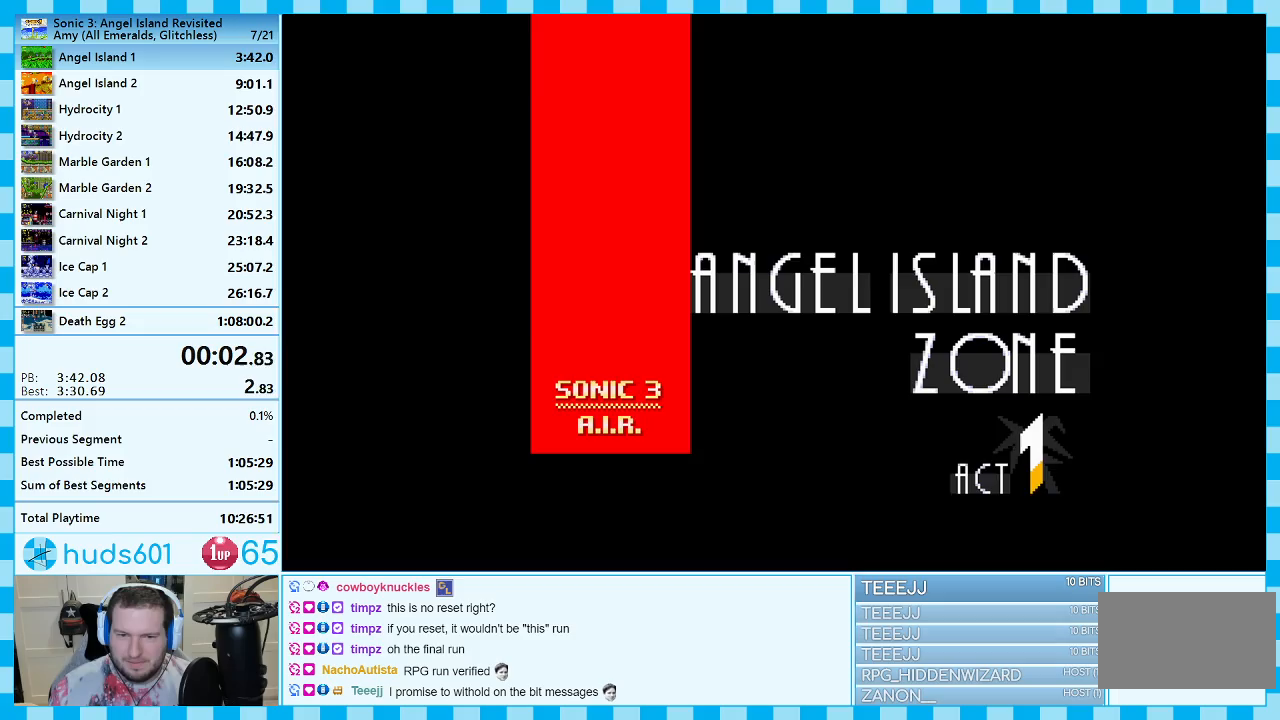
Gameplay with a controller (Xbox layout); each line is a JSON object with the inputs held at the frame after it. "events" lists button and stick changes between this image and that frame as [ms after this image, input, new state], when the widget could be followed in between. Not read: L2 L3 R2 R3.
{"buttons": ["A", "DPAD_DOWN"], "events": [[67, "A", "up"], [67, "B", "down"], [67, "C", "down"], [100, "B", "up"], [100, "C", "up"], [150, "A", "down"], [183, "C", "down"], [200, "A", "up"], [200, "B", "down"], [233, "B", "up"], [233, "C", "up"], [250, "A", "down"], [300, "A", "up"], [300, "B", "down"], [300, "C", "down"], [350, "B", "up"], [350, "C", "up"], [367, "A", "down"], [417, "C", "down"], [433, "A", "up"], [433, "B", "down"], [467, "B", "up"], [467, "C", "up"], [483, "A", "down"]]}
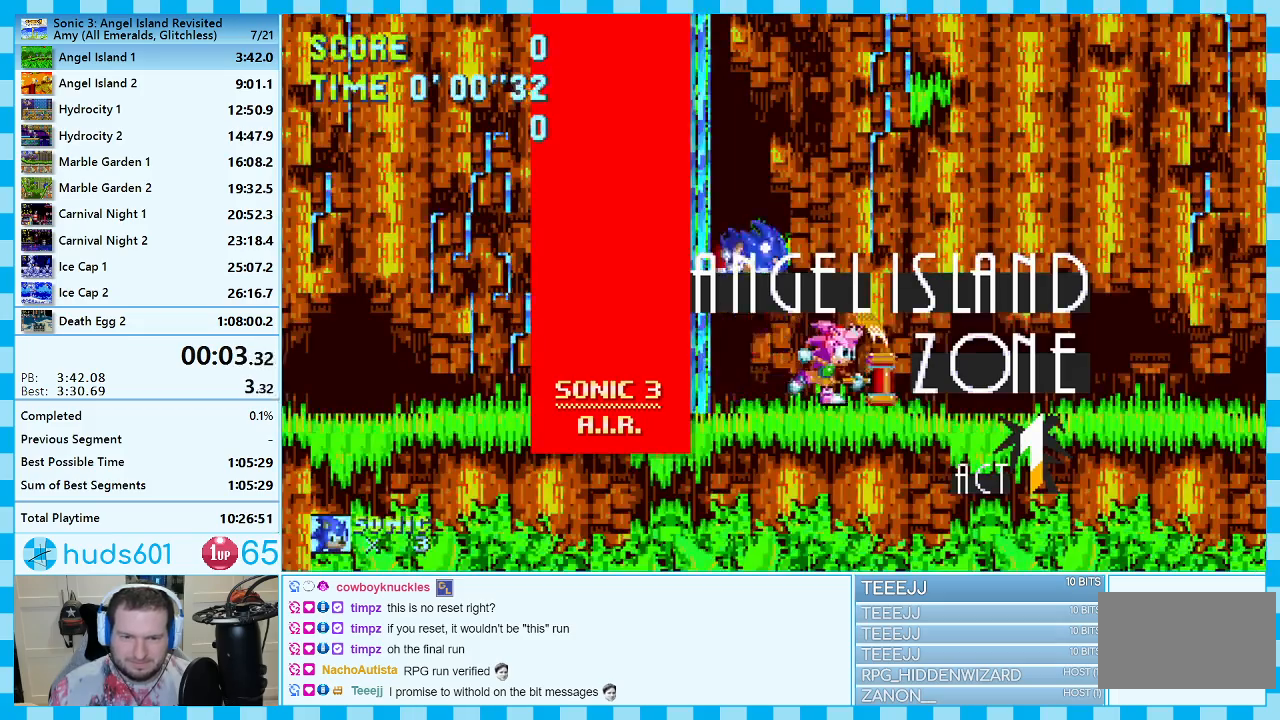
{"buttons": [], "events": [[50, "A", "up"], [50, "C", "down"], [67, "B", "down"], [83, "B", "up"], [83, "C", "up"], [217, "DPAD_DOWN", "up"]]}
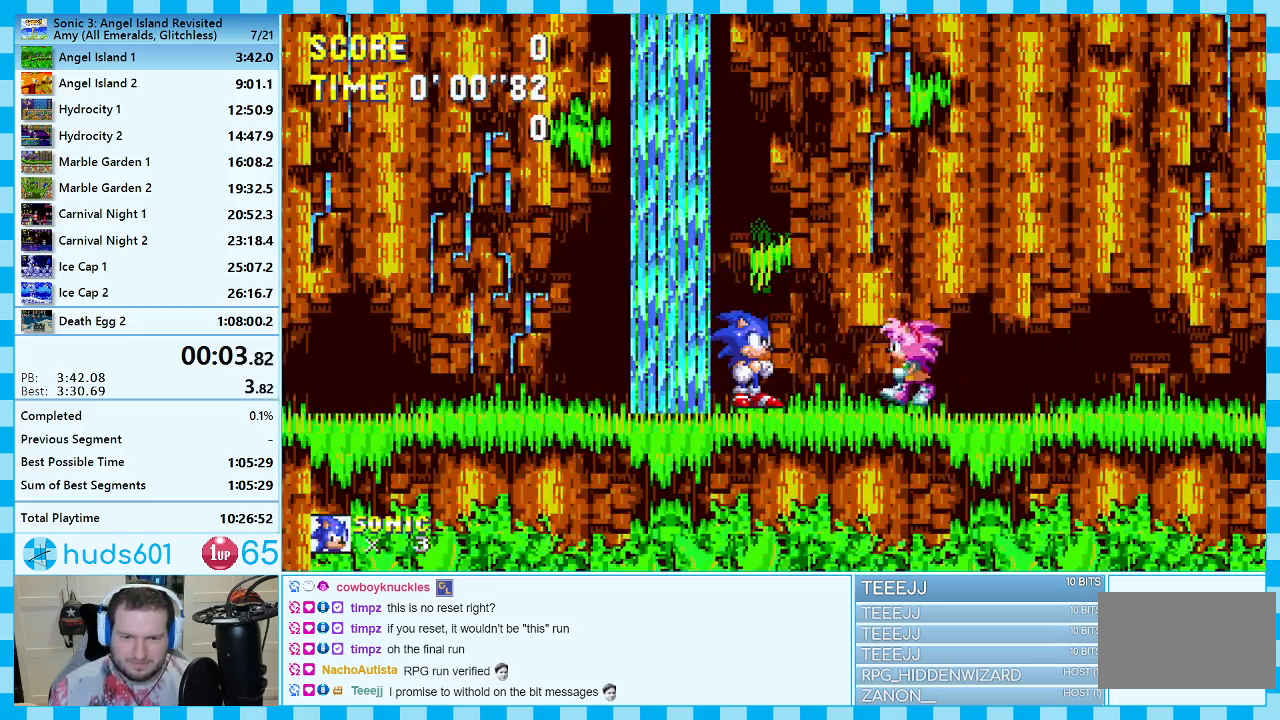
{"buttons": ["DPAD_UP"], "events": [[200, "START", "down"], [283, "START", "up"], [317, "DPAD_UP", "down"], [400, "DPAD_UP", "up"], [417, "START", "down"], [467, "START", "up"], [483, "DPAD_UP", "down"]]}
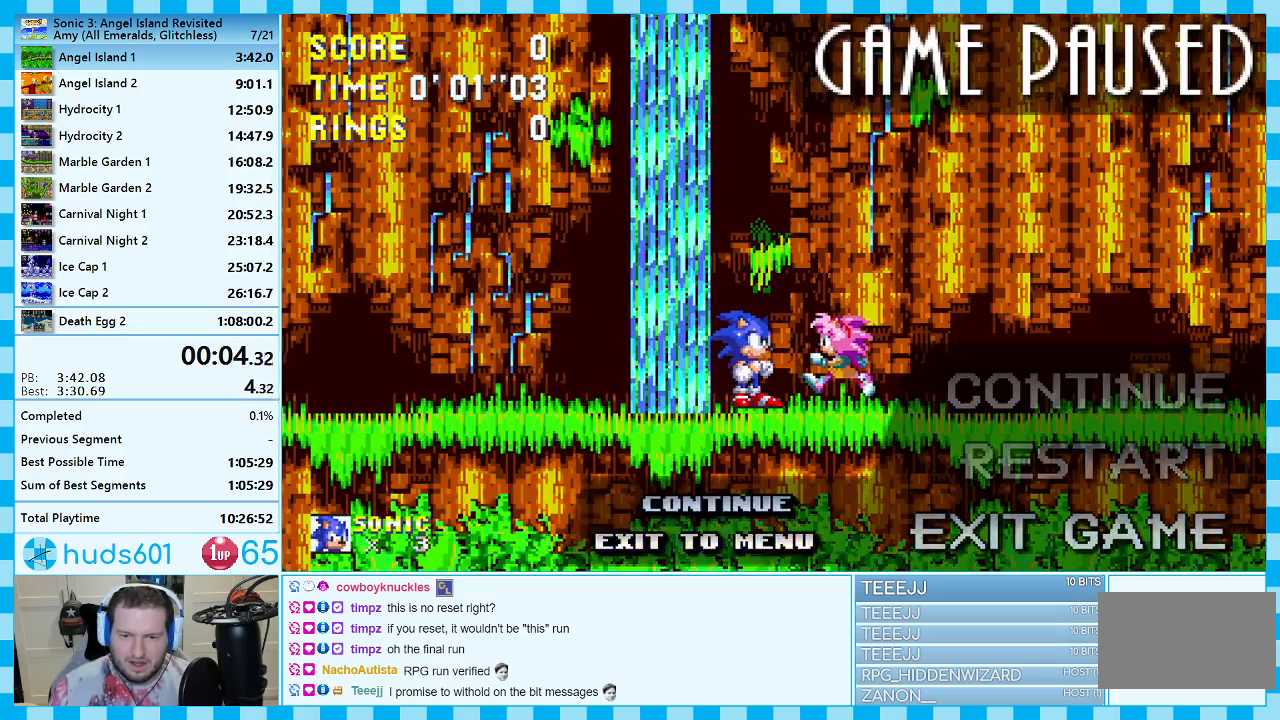
{"buttons": [], "events": [[33, "START", "down"], [67, "DPAD_UP", "up"], [100, "START", "up"]]}
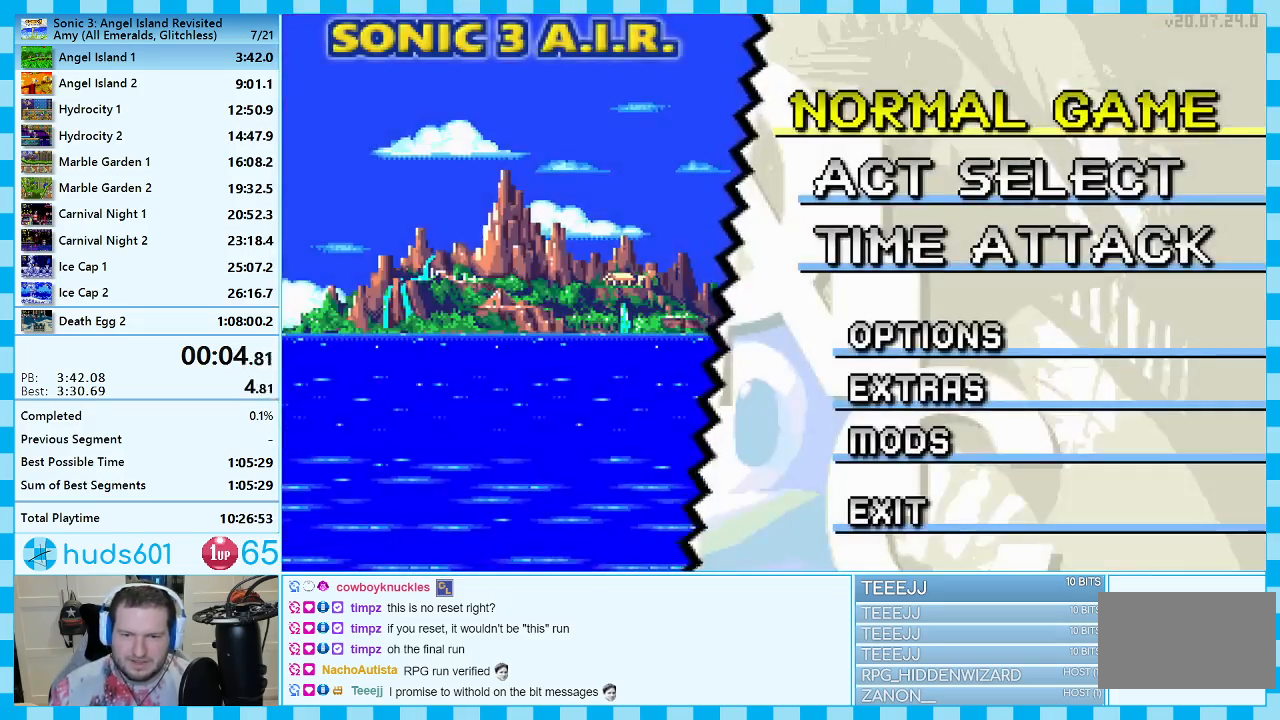
{"buttons": [], "events": [[350, "START", "down"], [417, "START", "up"]]}
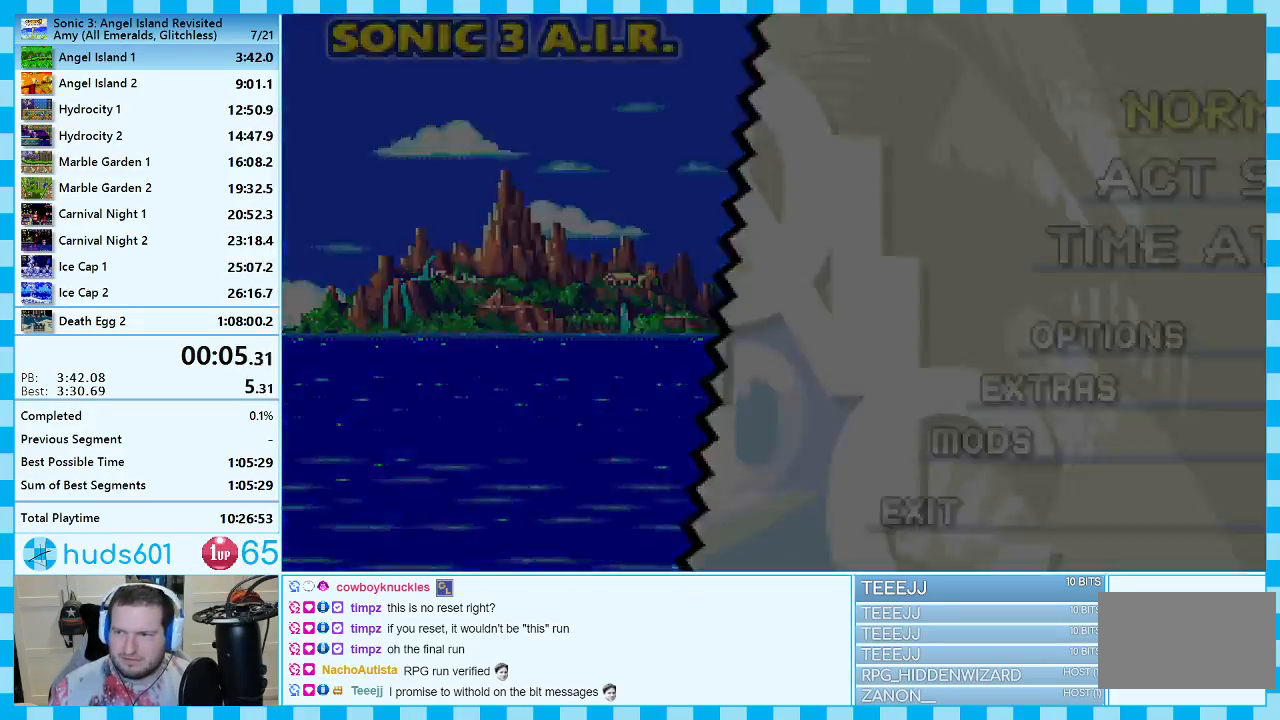
{"buttons": [], "events": []}
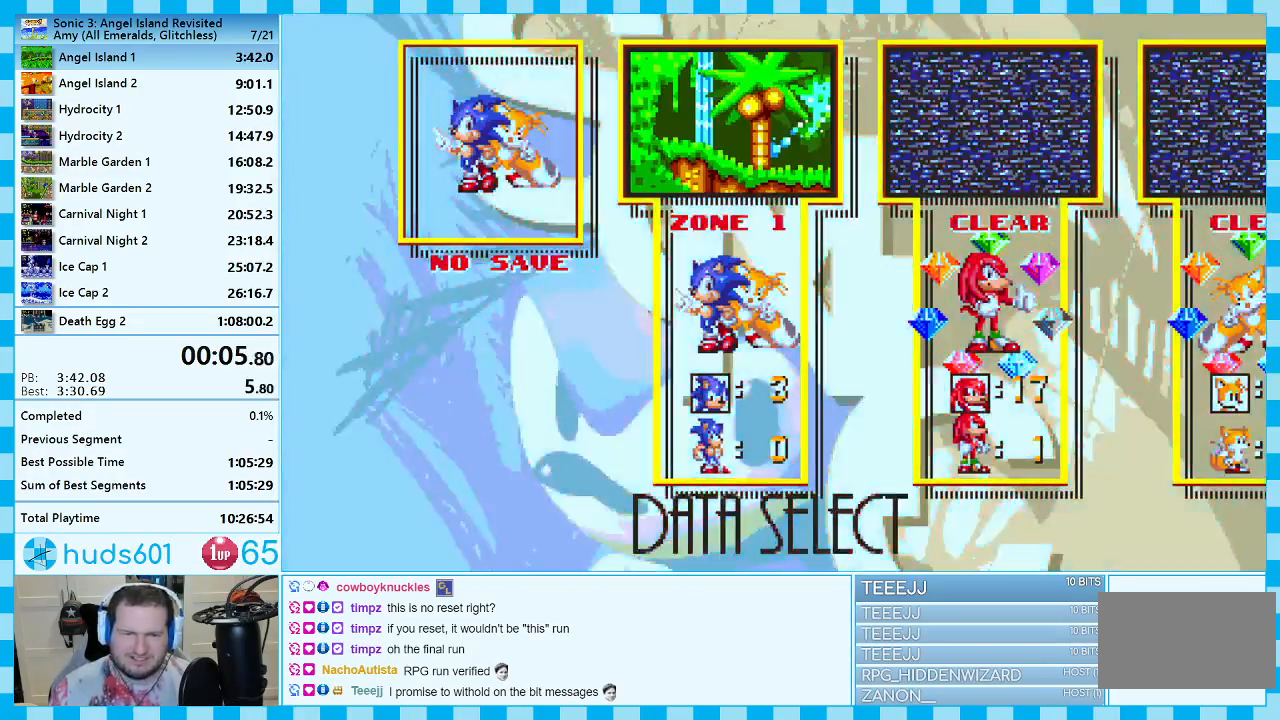
{"buttons": ["START"], "events": [[450, "START", "down"]]}
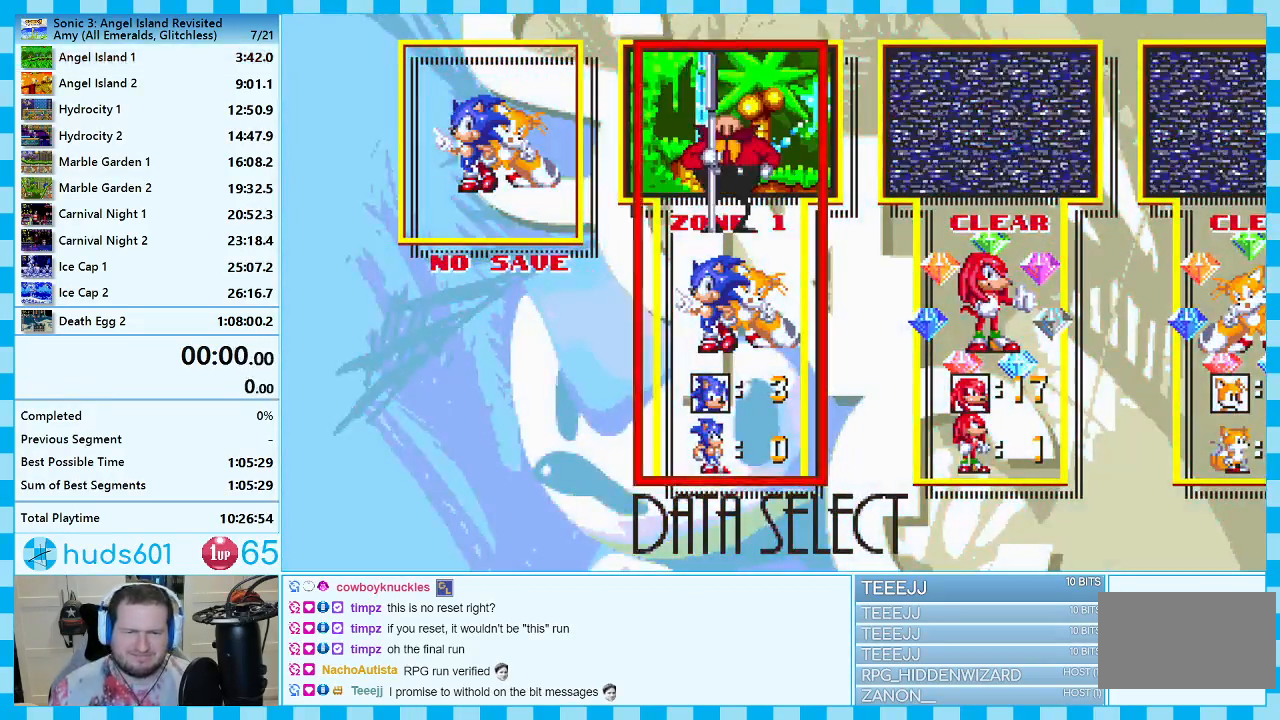
{"buttons": [], "events": [[67, "START", "up"], [217, "DPAD_LEFT", "down"], [317, "DPAD_LEFT", "up"]]}
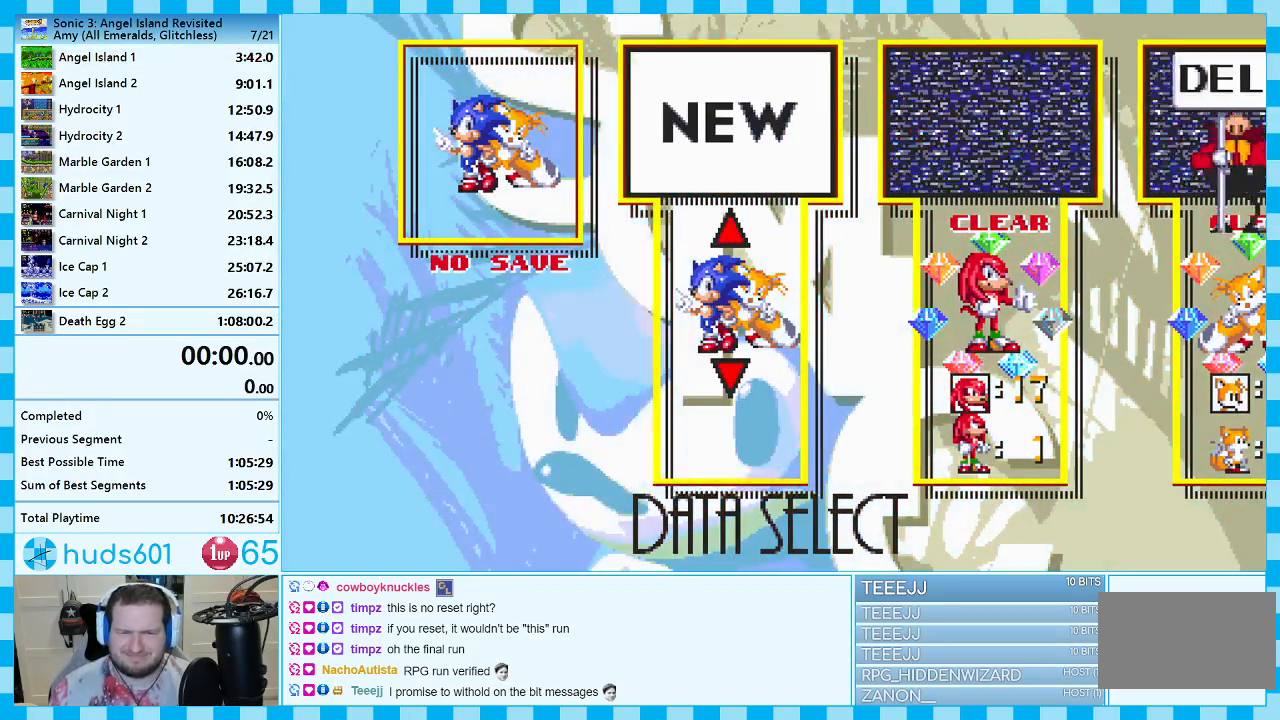
{"buttons": [], "events": [[50, "DPAD_UP", "down"], [150, "DPAD_UP", "up"], [233, "DPAD_UP", "down"], [333, "DPAD_UP", "up"]]}
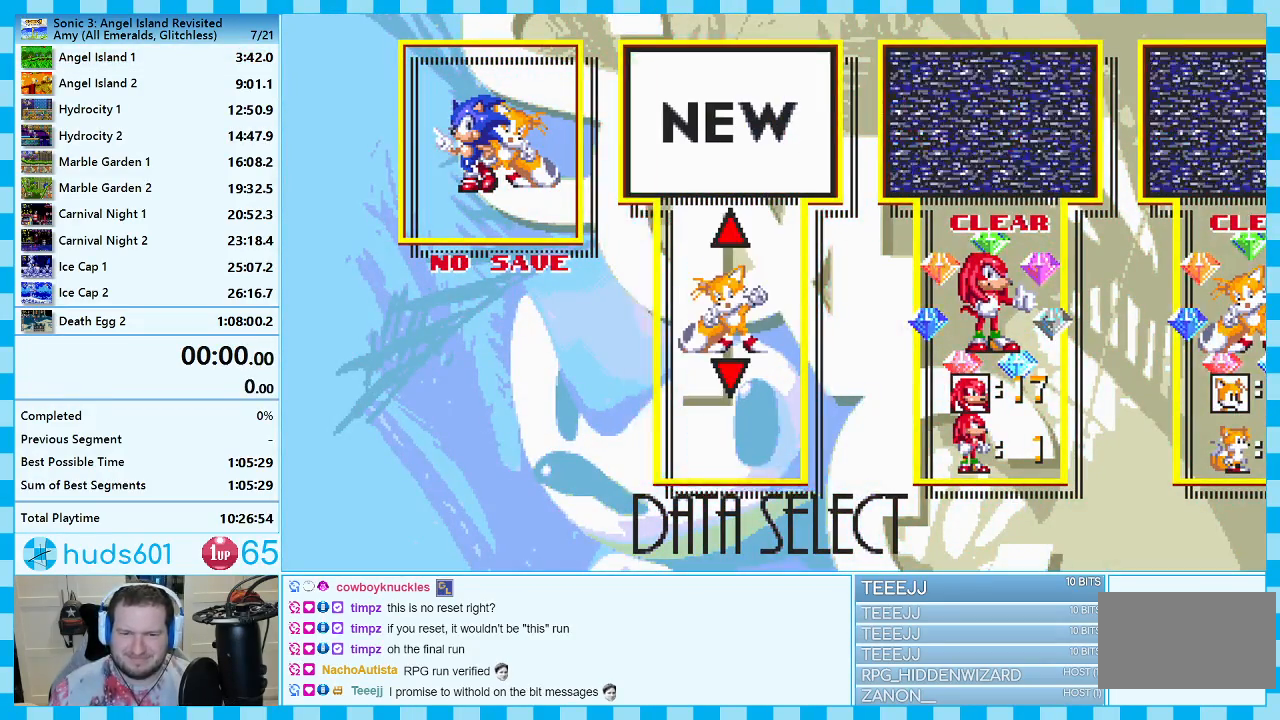
{"buttons": [], "events": []}
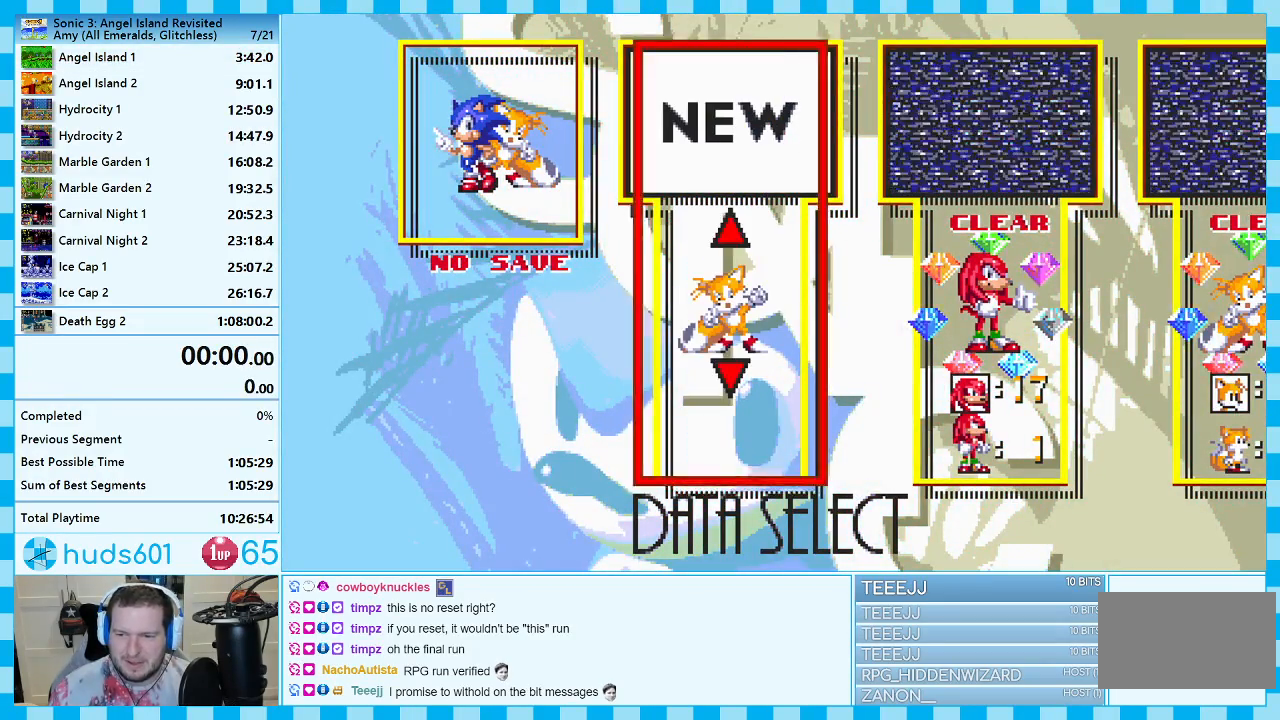
{"buttons": [], "events": []}
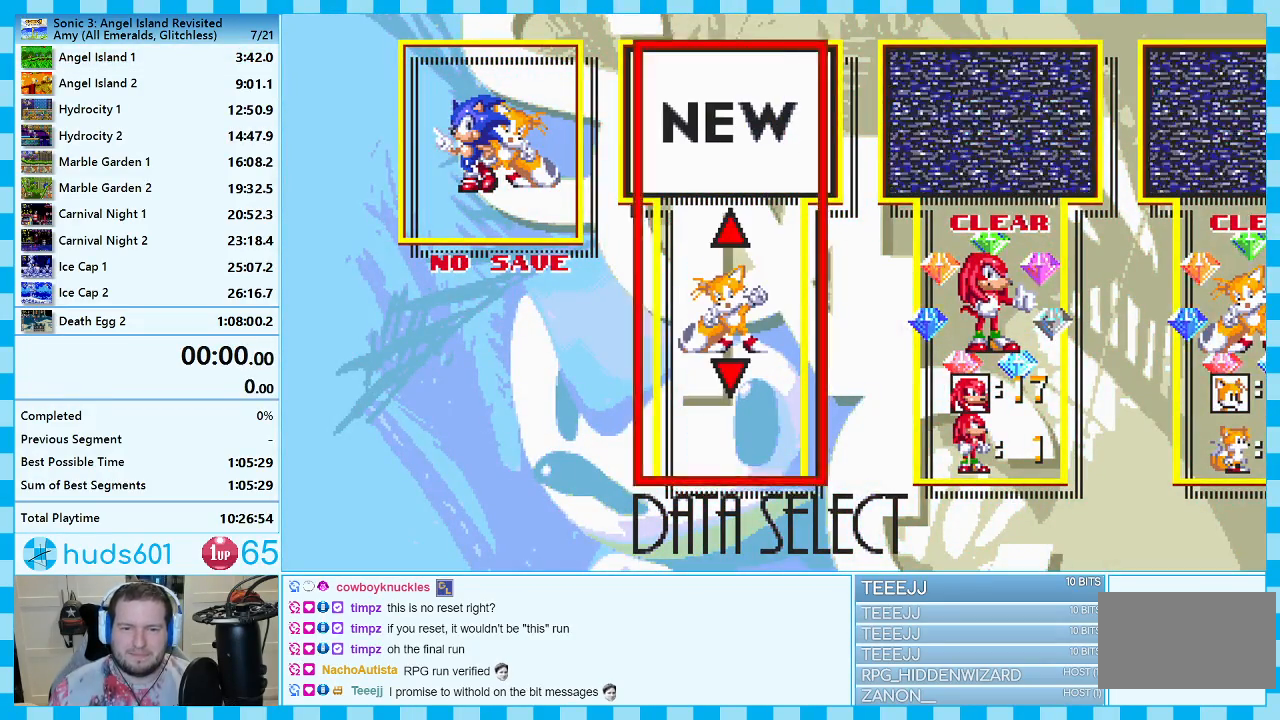
{"buttons": [], "events": []}
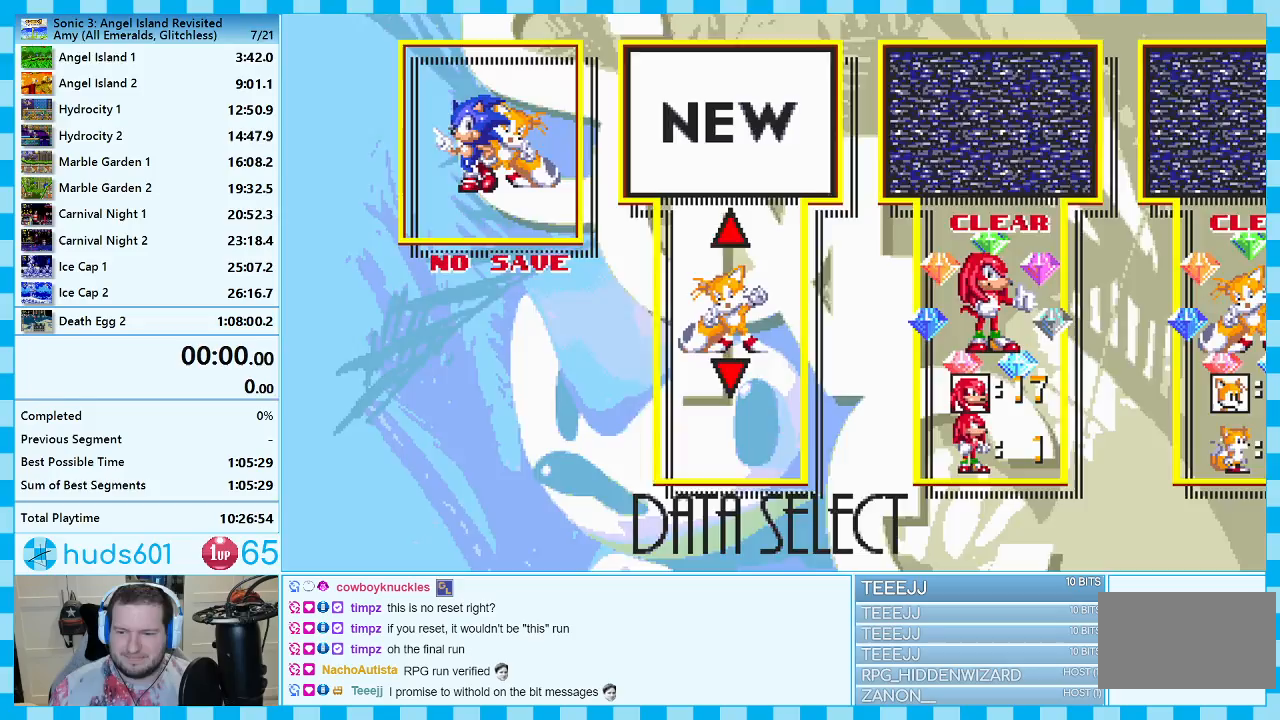
{"buttons": [], "events": [[100, "START", "down"], [150, "START", "up"]]}
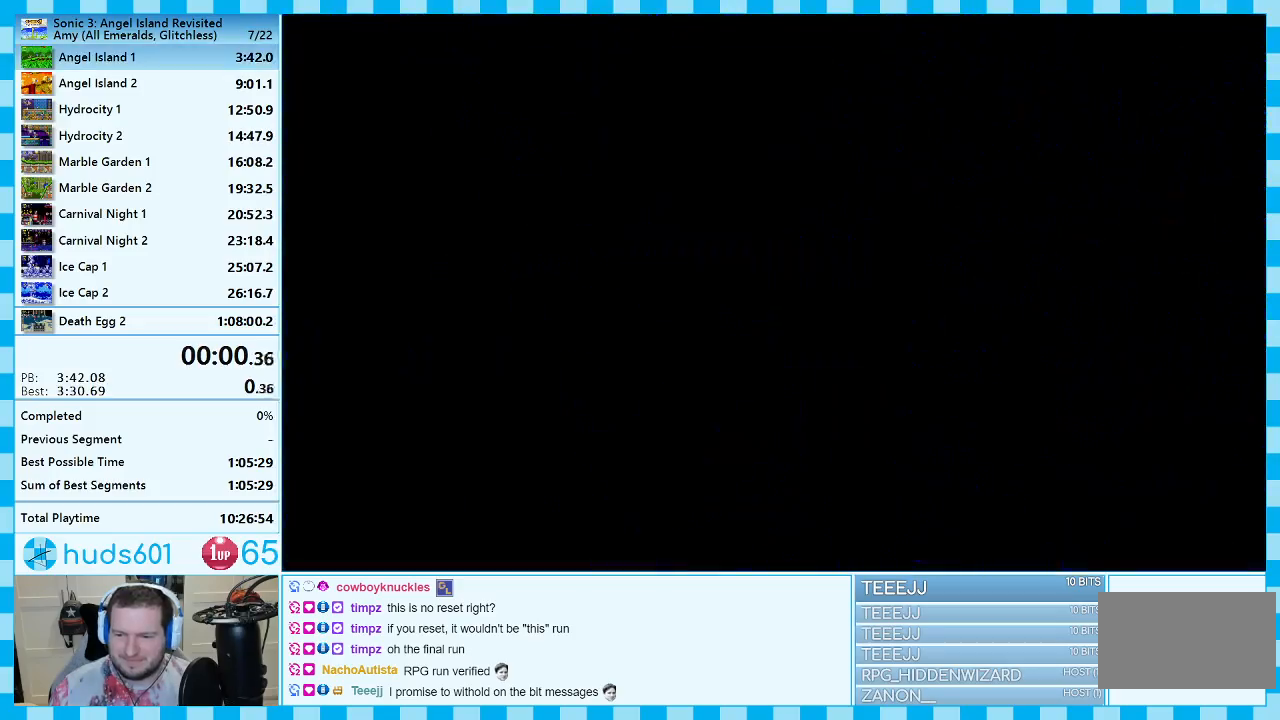
{"buttons": [], "events": [[50, "START", "down"], [83, "START", "up"], [183, "START", "down"], [250, "START", "up"], [367, "START", "down"], [450, "START", "up"]]}
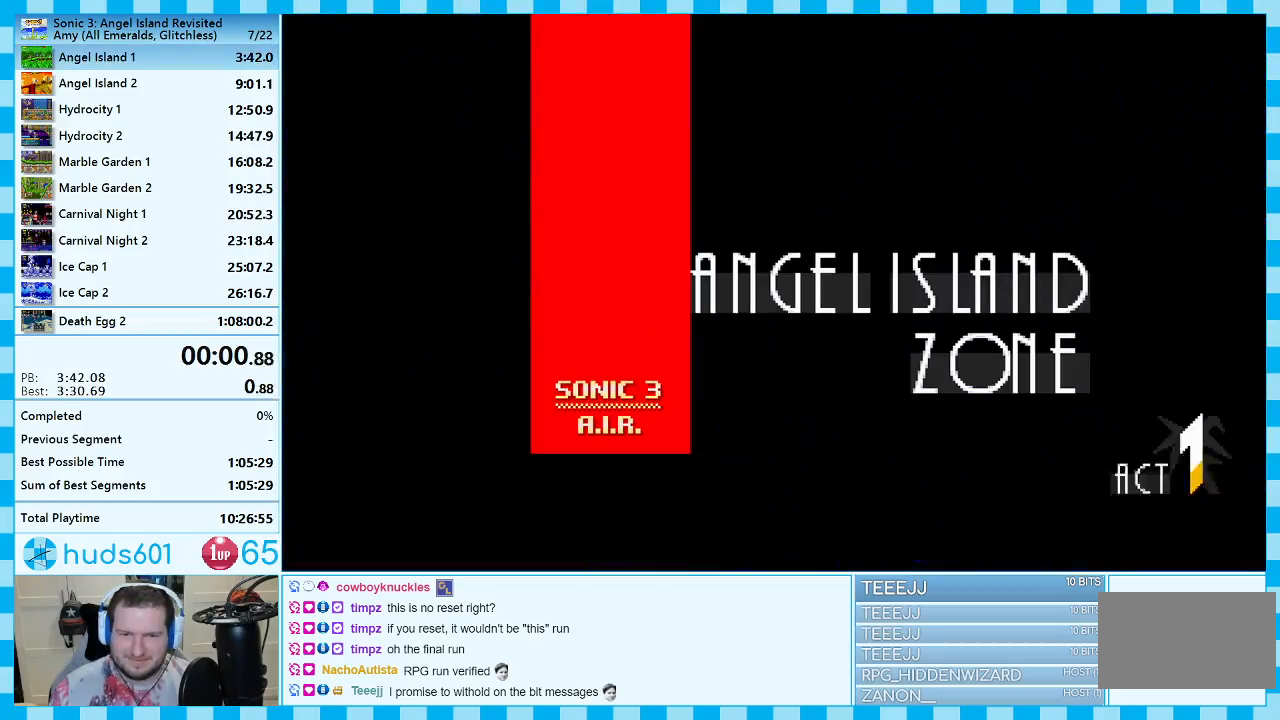
{"buttons": ["DPAD_DOWN"], "events": [[83, "DPAD_DOWN", "down"]]}
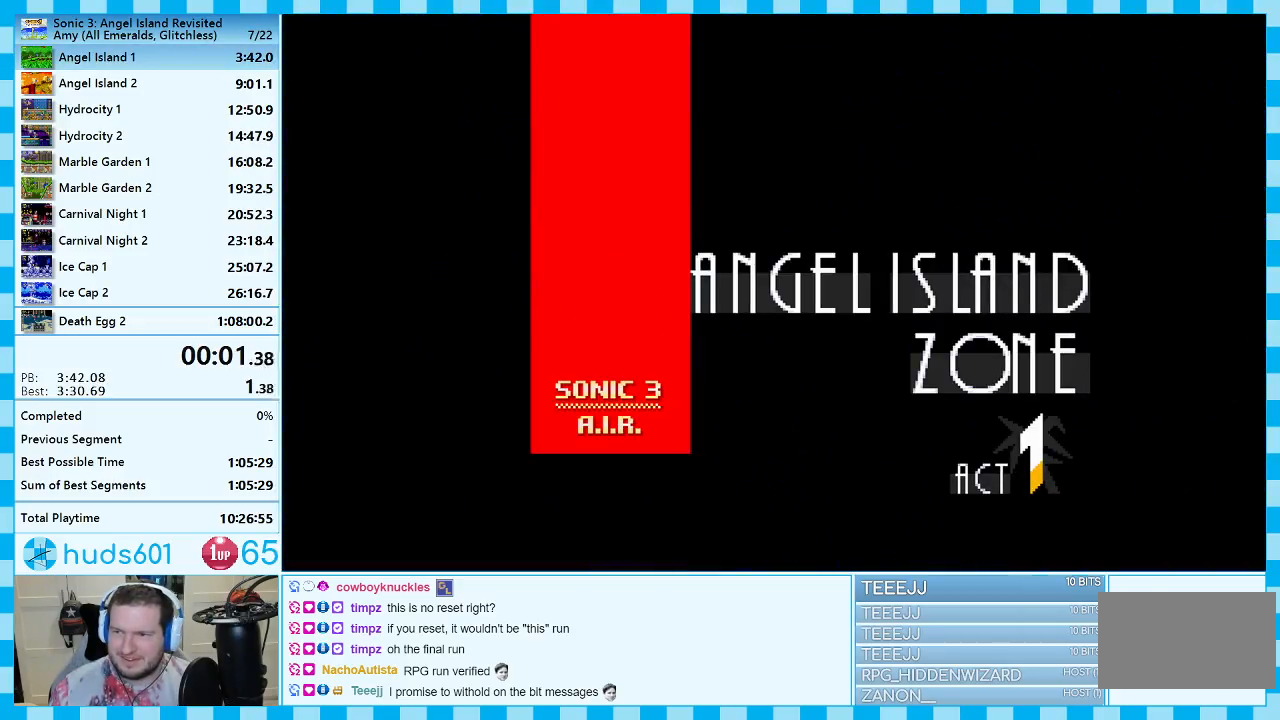
{"buttons": ["A", "DPAD_DOWN"], "events": [[250, "C", "down"], [300, "C", "up"], [350, "A", "down"], [400, "A", "up"], [467, "A", "down"]]}
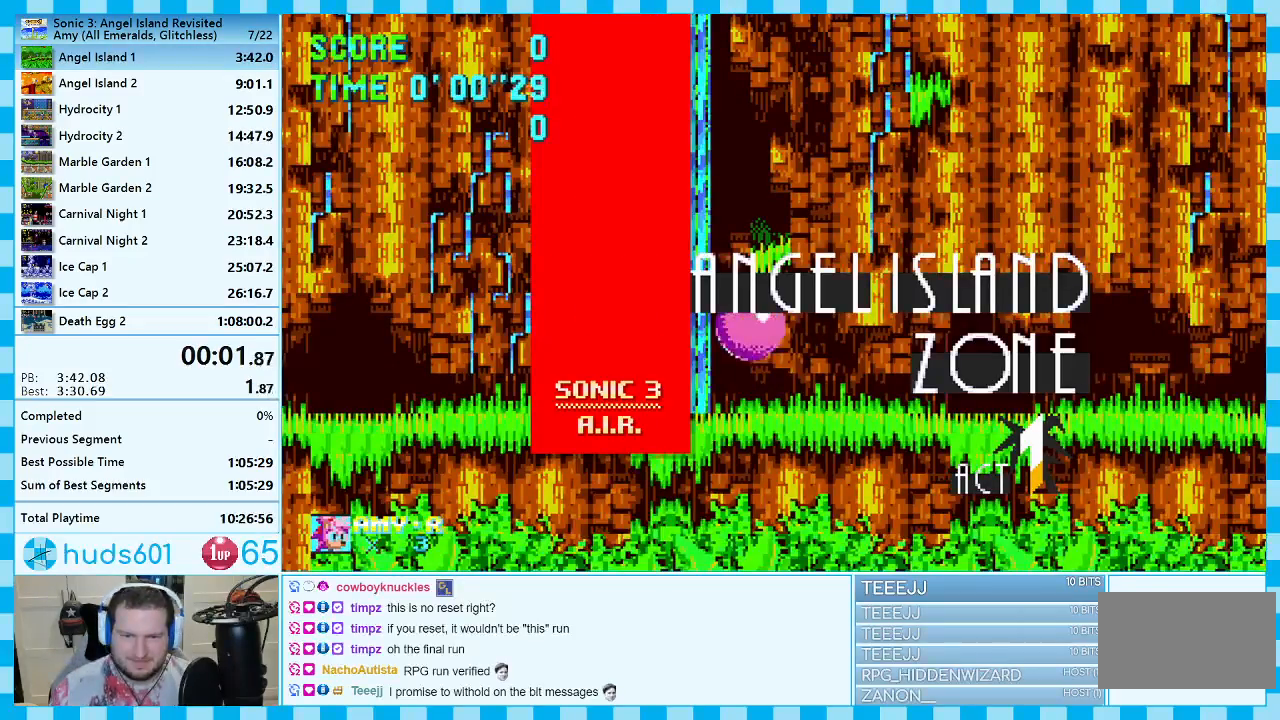
{"buttons": ["A", "DPAD_DOWN"], "events": [[33, "A", "up"], [33, "C", "down"], [67, "C", "up"], [217, "A", "down"], [250, "A", "up"], [300, "B", "down"], [300, "C", "down"], [333, "B", "up"], [333, "C", "up"], [350, "A", "down"], [400, "A", "up"], [417, "B", "down"], [417, "C", "down"], [467, "A", "down"], [467, "B", "up"], [467, "C", "up"]]}
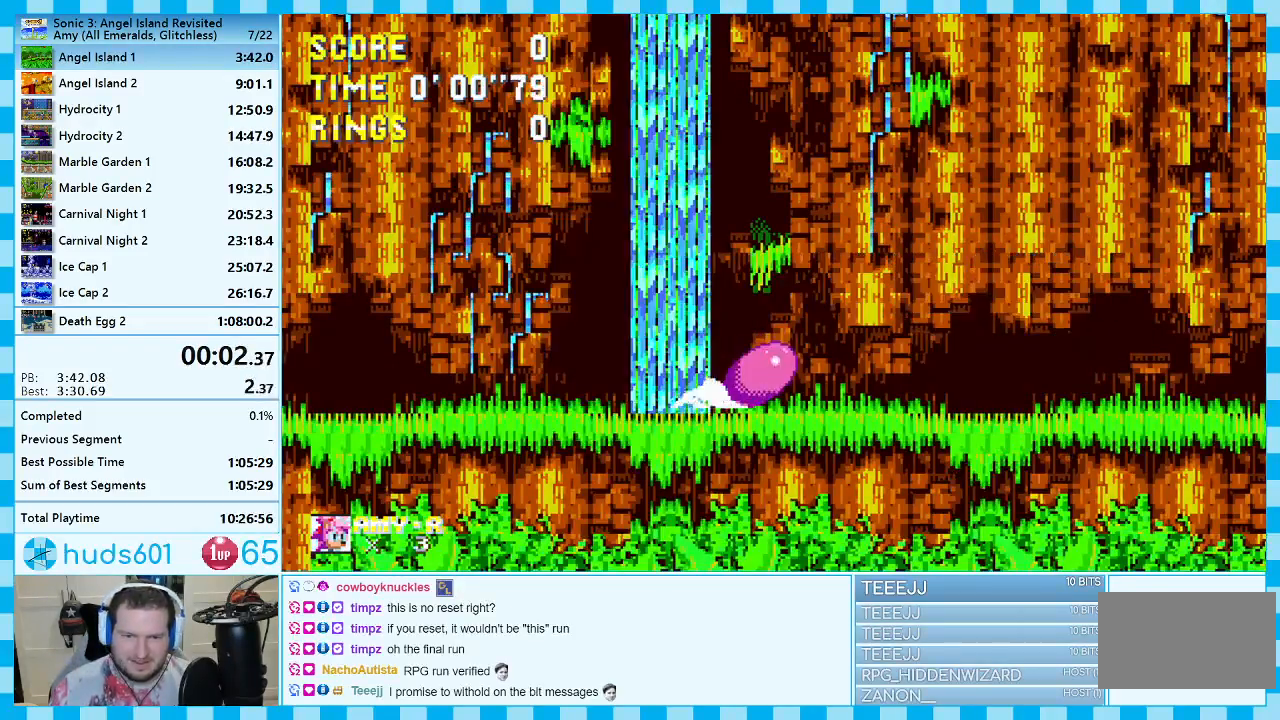
{"buttons": ["DPAD_RIGHT"], "events": [[17, "A", "up"], [33, "B", "down"], [33, "C", "down"], [83, "B", "up"], [83, "C", "up"], [100, "A", "down"], [133, "A", "up"], [133, "B", "down"], [133, "C", "down"], [183, "A", "down"], [200, "B", "up"], [200, "C", "up"], [217, "DPAD_DOWN", "up"], [233, "A", "up"], [450, "DPAD_RIGHT", "down"]]}
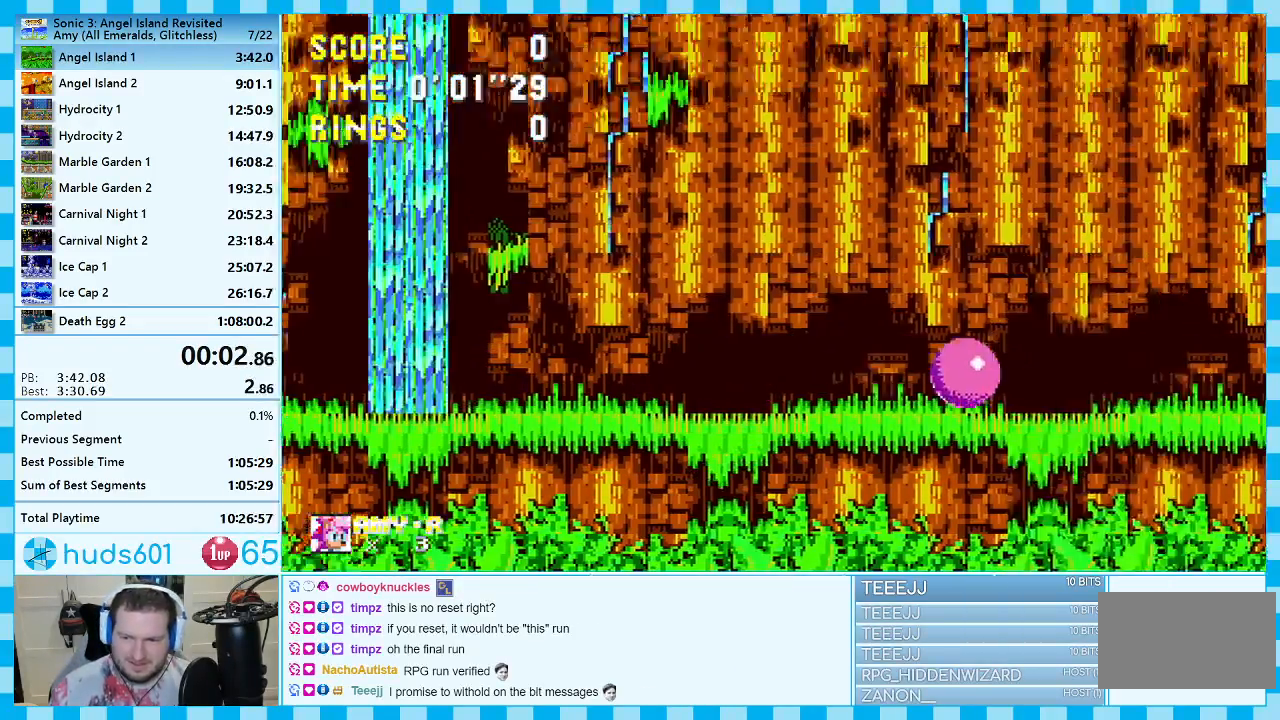
{"buttons": ["DPAD_RIGHT"], "events": []}
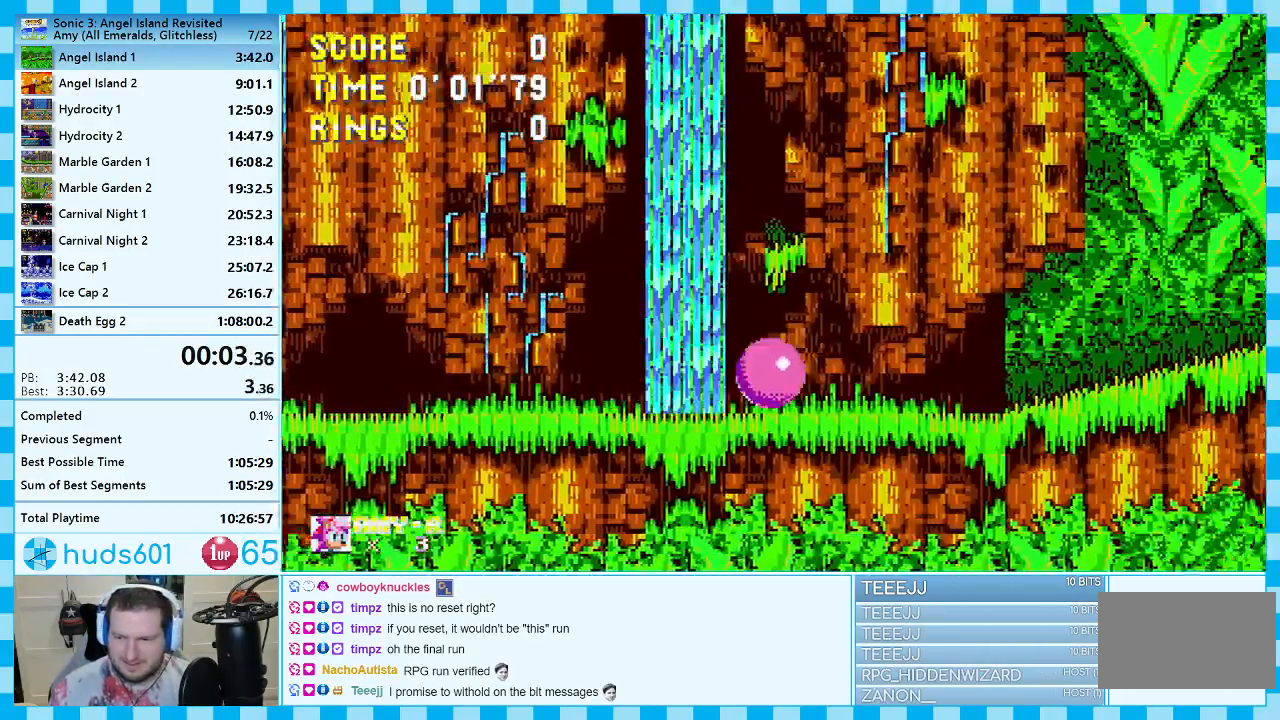
{"buttons": ["DPAD_RIGHT"], "events": []}
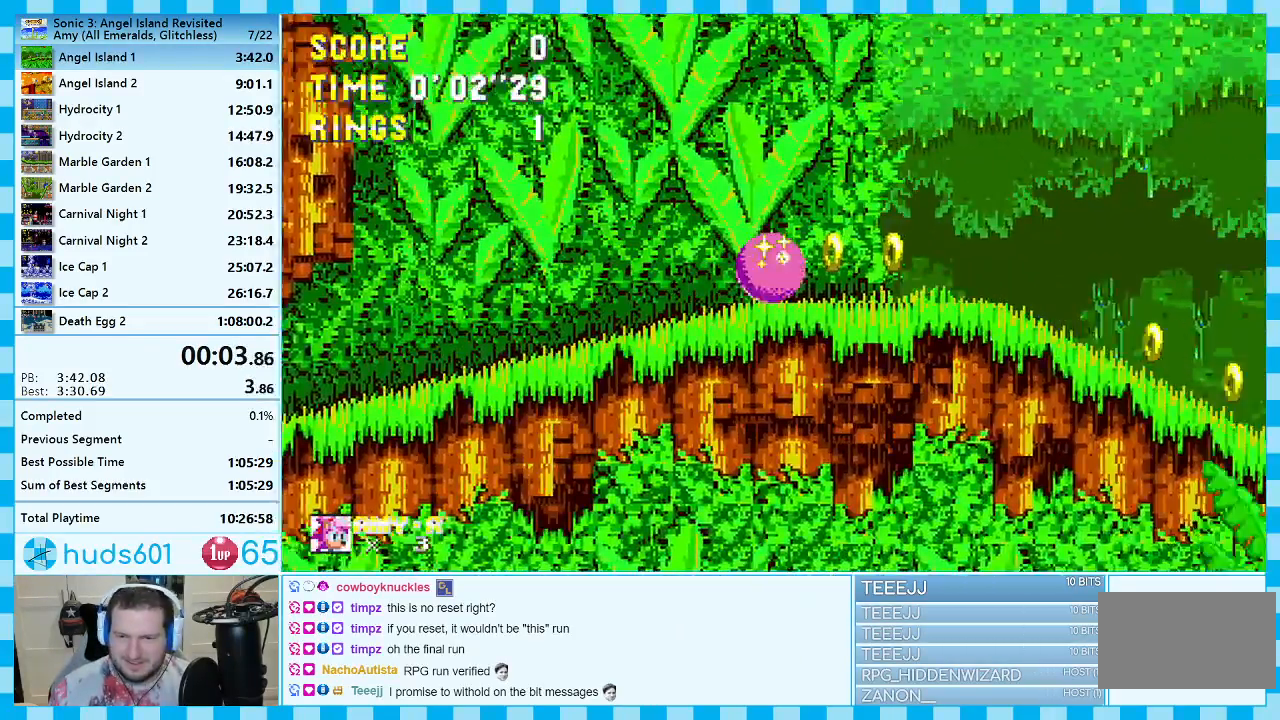
{"buttons": ["DPAD_RIGHT"], "events": []}
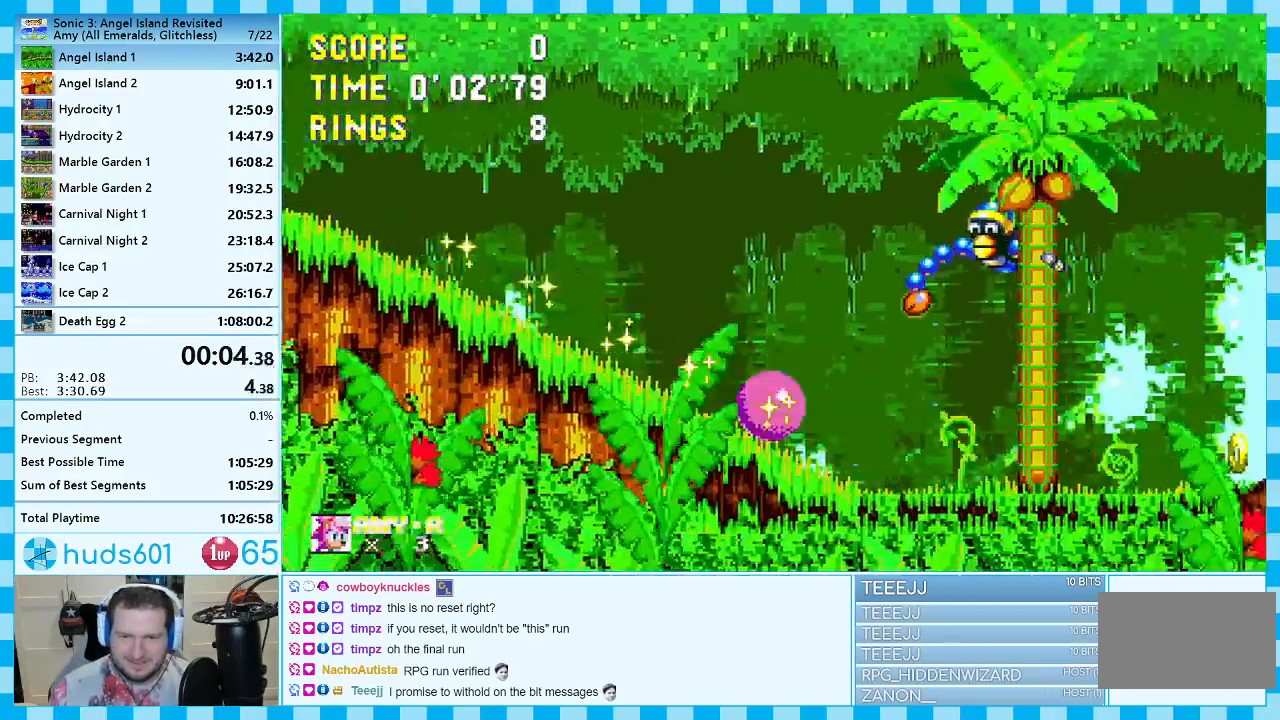
{"buttons": ["A", "DPAD_RIGHT"], "events": [[417, "A", "down"]]}
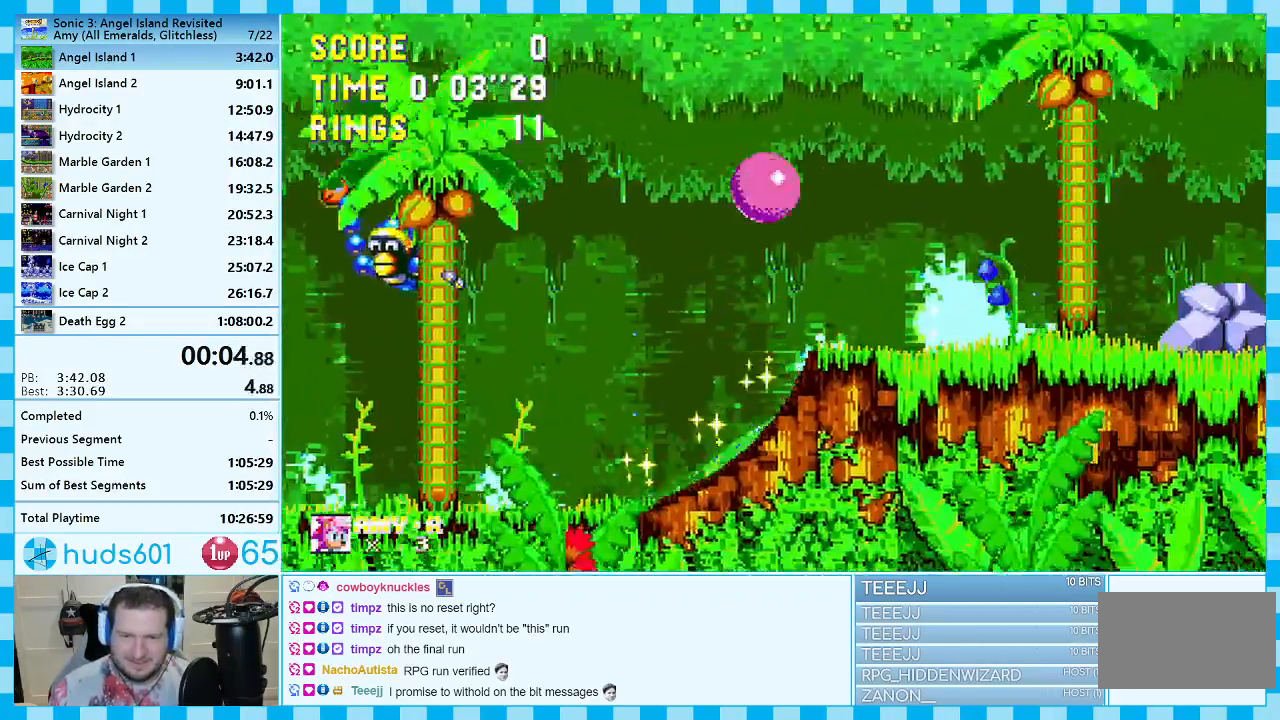
{"buttons": ["A", "DPAD_RIGHT"], "events": []}
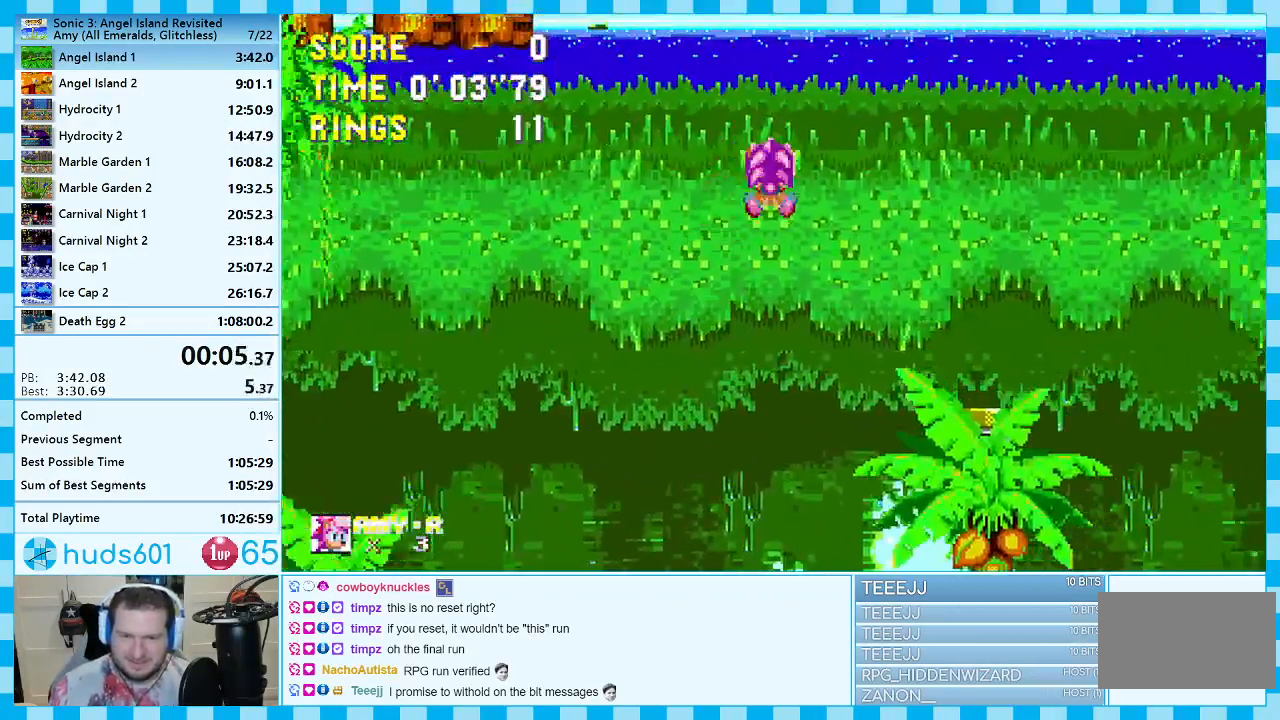
{"buttons": ["A", "DPAD_RIGHT"], "events": []}
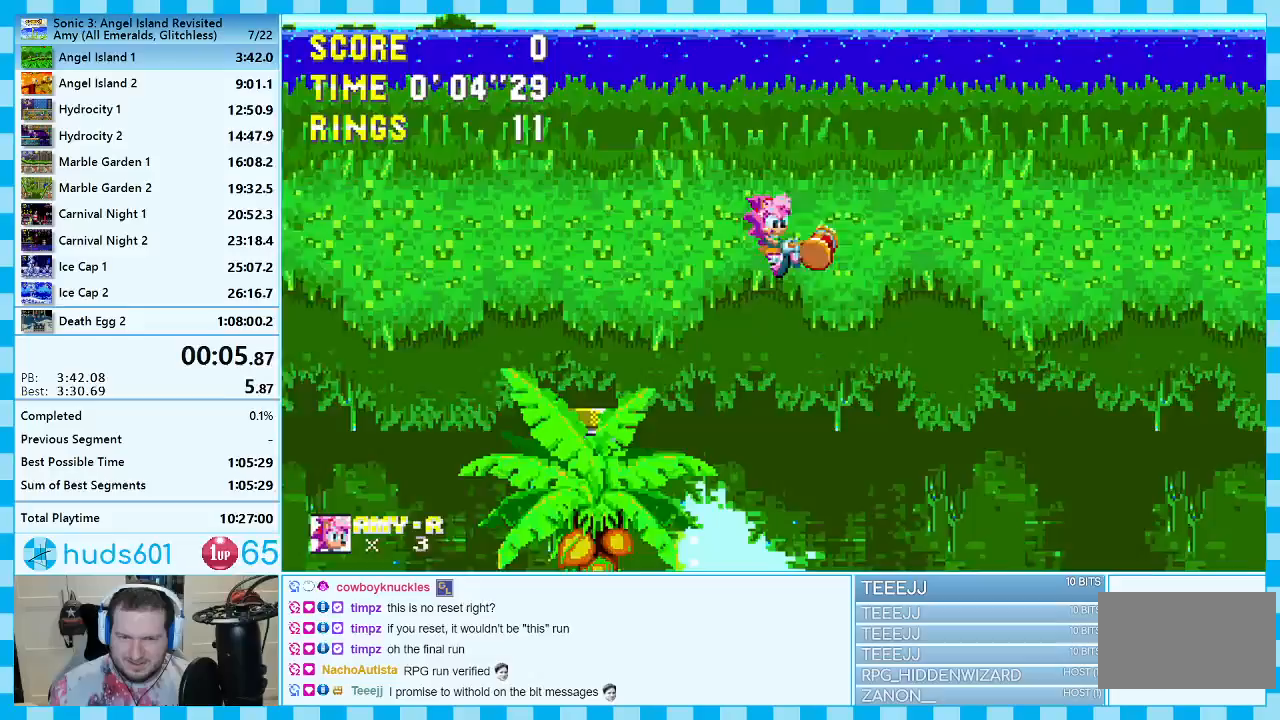
{"buttons": ["A", "DPAD_RIGHT"], "events": []}
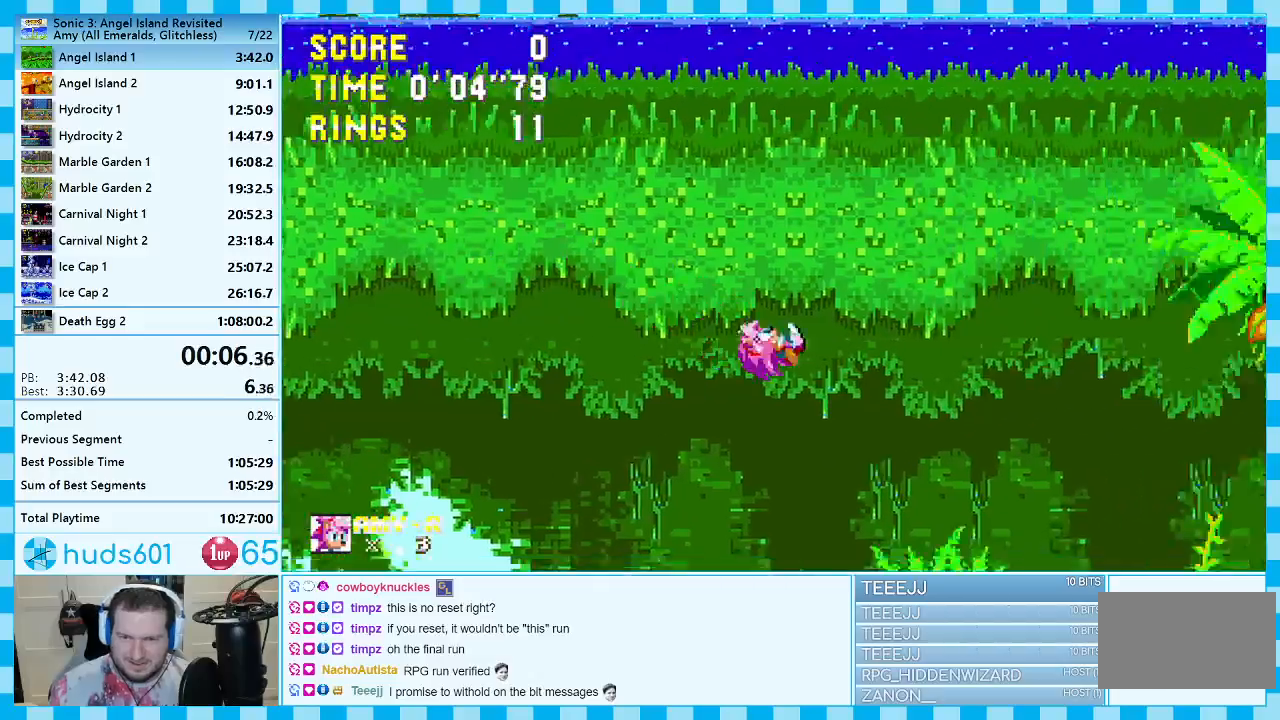
{"buttons": ["DPAD_RIGHT"], "events": [[467, "A", "up"]]}